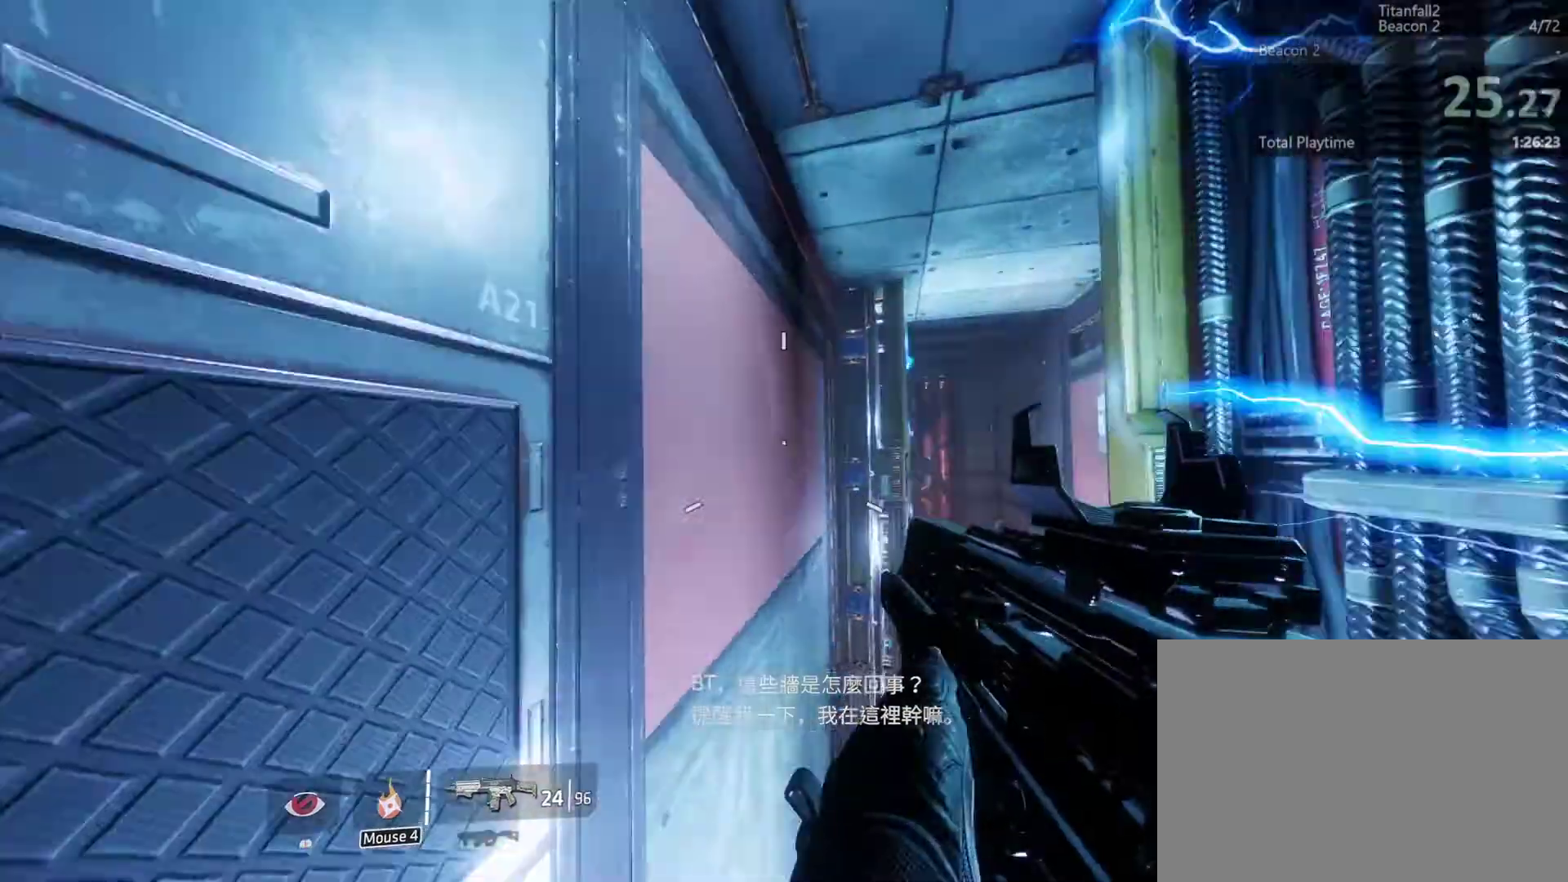
Gameplay with keyboard and mouse; each line is a JSON object with the keys held at the frame after it. "events" lists presses ("down") and releases ("up") of "a", "ctrl_l", "ctrl_r", "d", "s", "space" and "w" between this image and that frame as [ms after this image, input, new state], when the widget could be followed in between. No other keys are recorded. Mouse buttons are not recorded. Not read: mouse_move.
{"keys": ["w"], "events": [[300, "space", "down"], [433, "space", "up"]]}
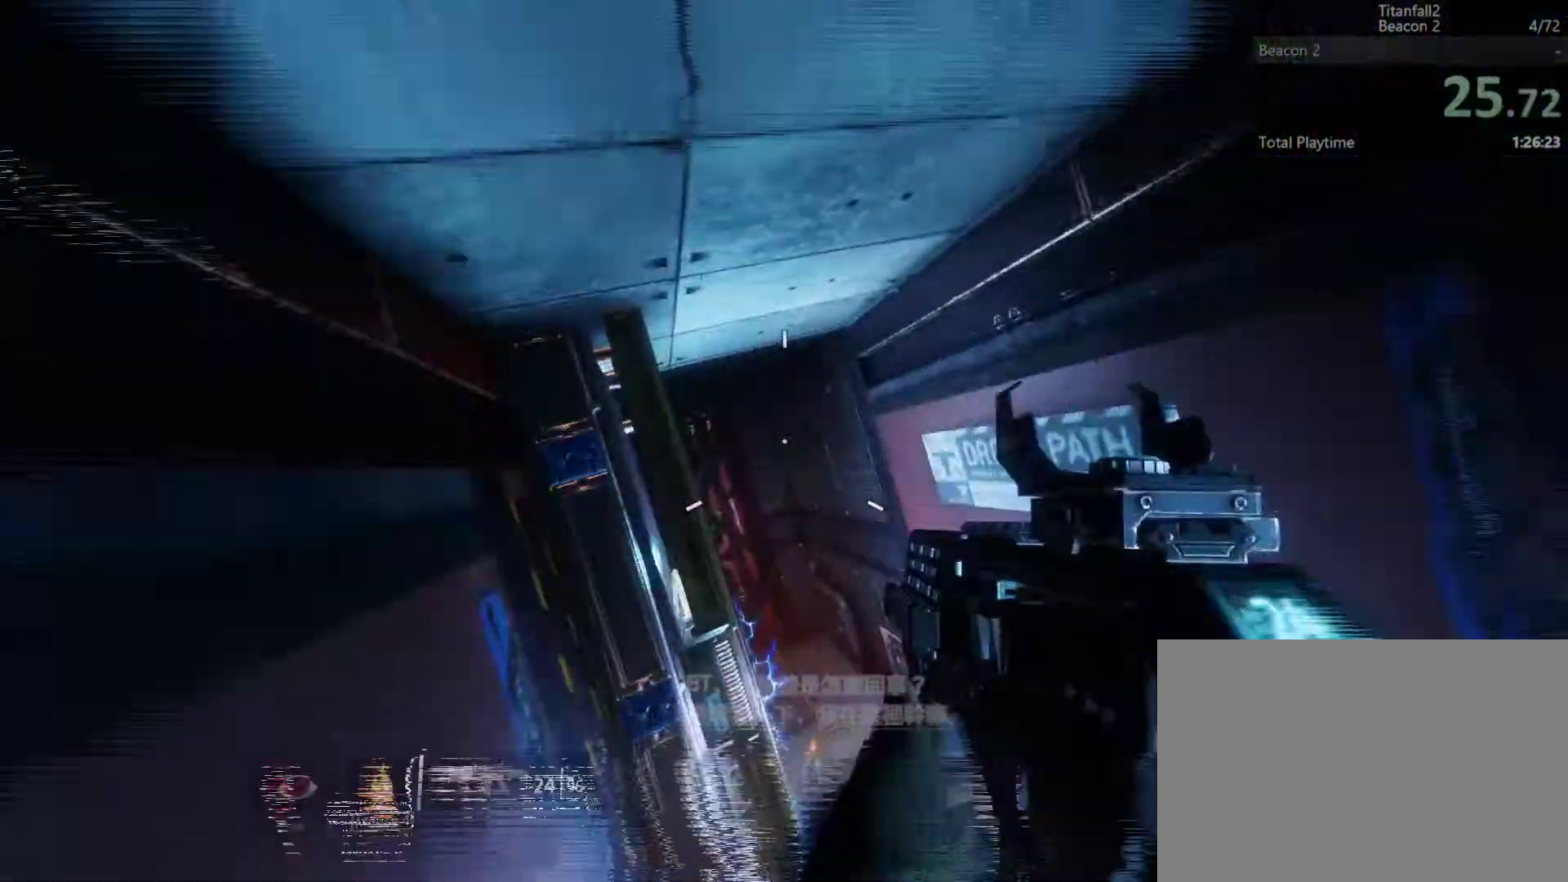
{"keys": ["a"], "events": [[233, "a", "down"], [267, "w", "up"]]}
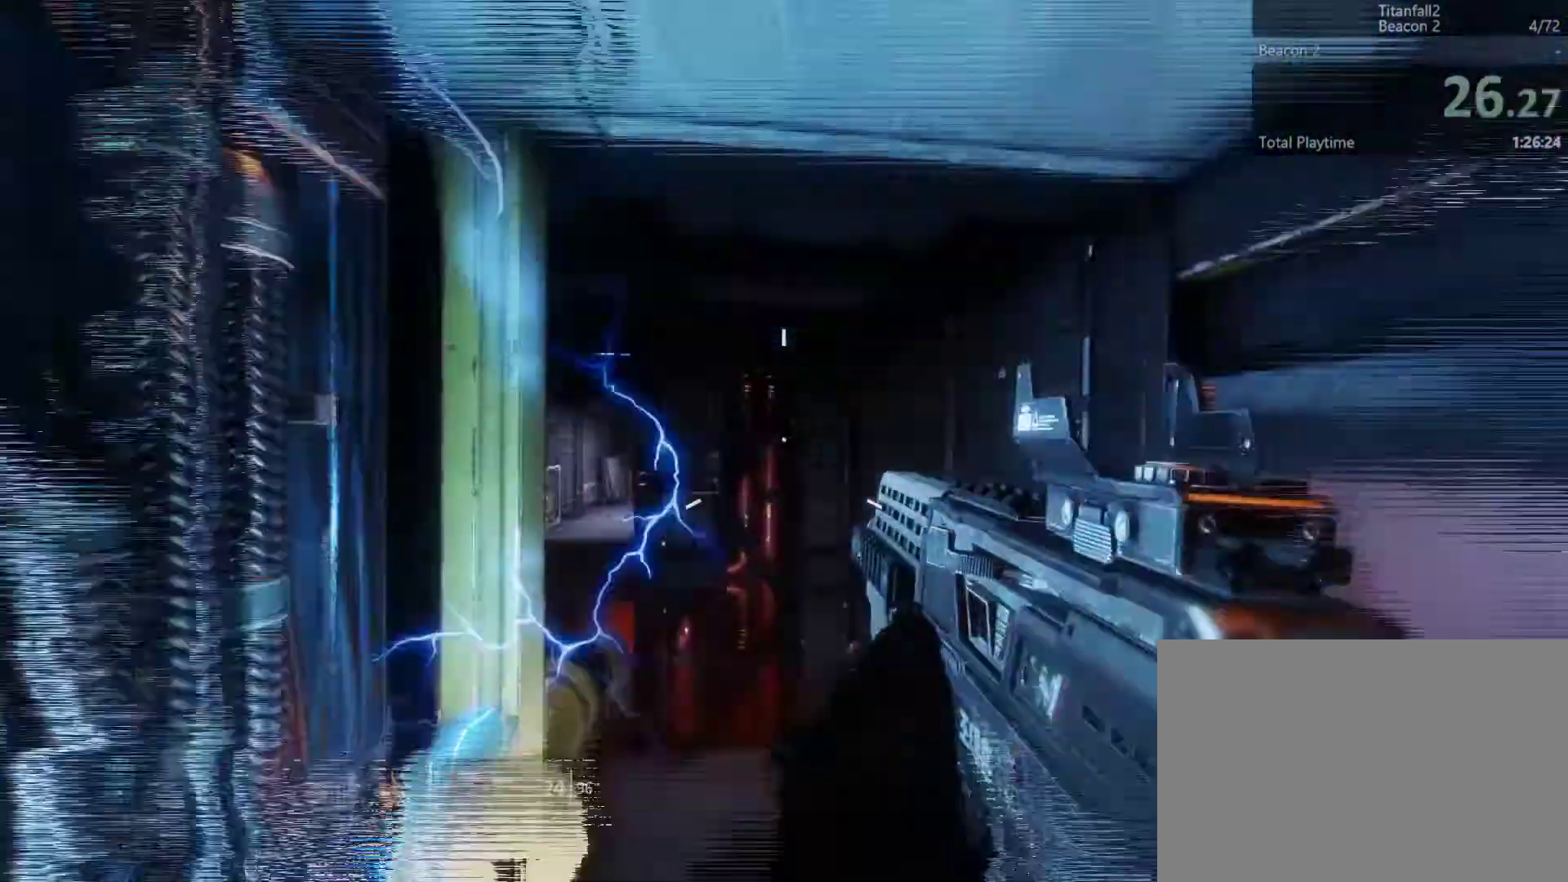
{"keys": ["a"], "events": [[200, "d", "down"], [233, "space", "down"], [367, "d", "up"], [367, "space", "up"]]}
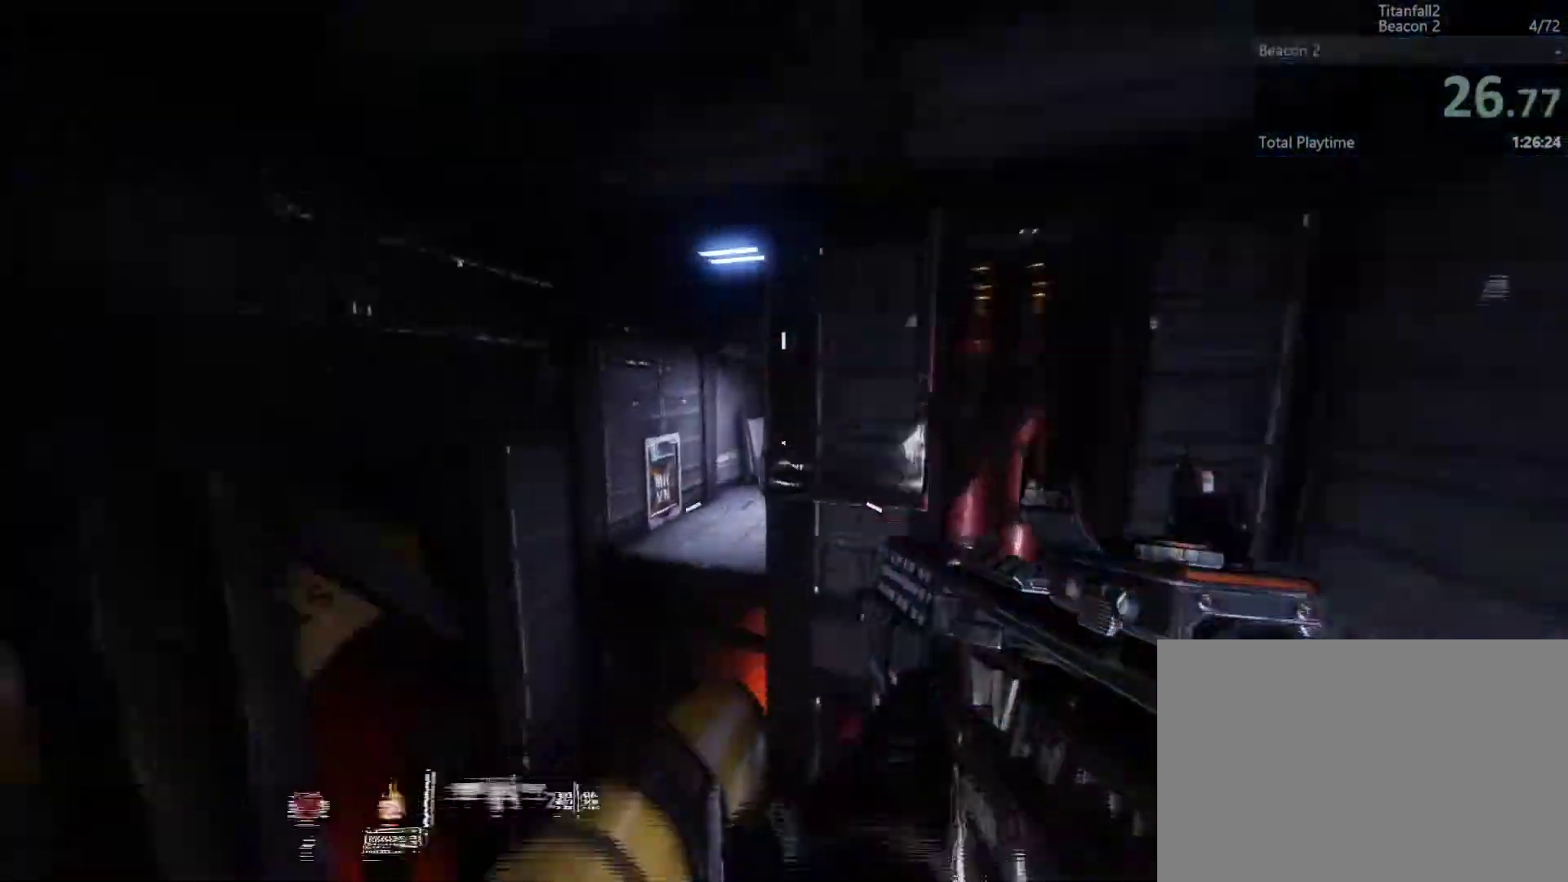
{"keys": ["d"], "events": [[200, "d", "down"], [233, "a", "up"]]}
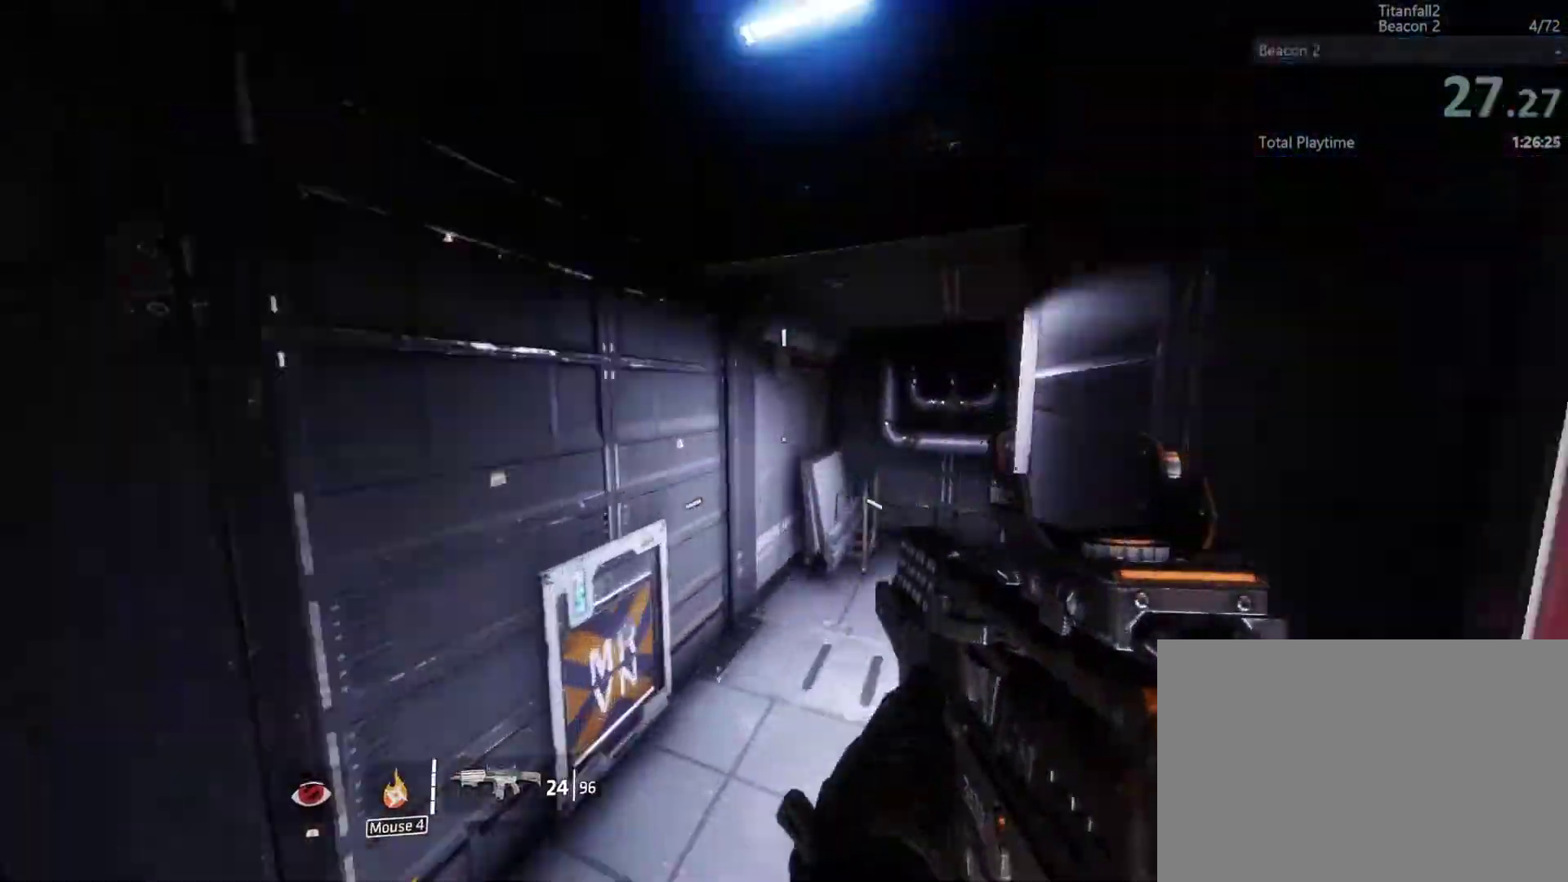
{"keys": ["w"]}
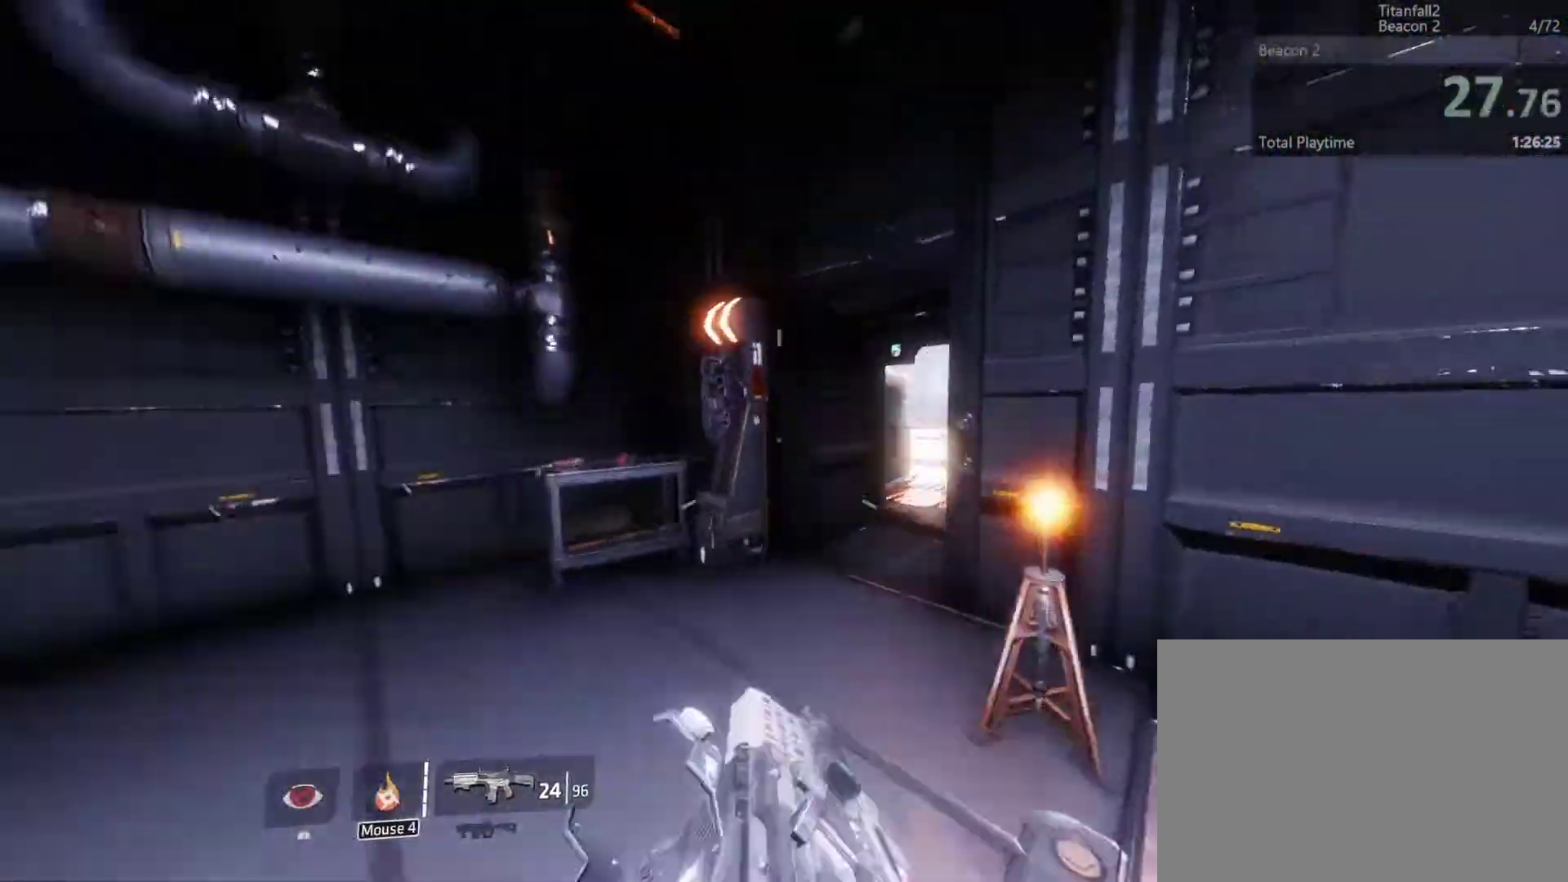
{"keys": ["w"], "events": [[100, "ctrl_l", "down"], [300, "ctrl_l", "up"]]}
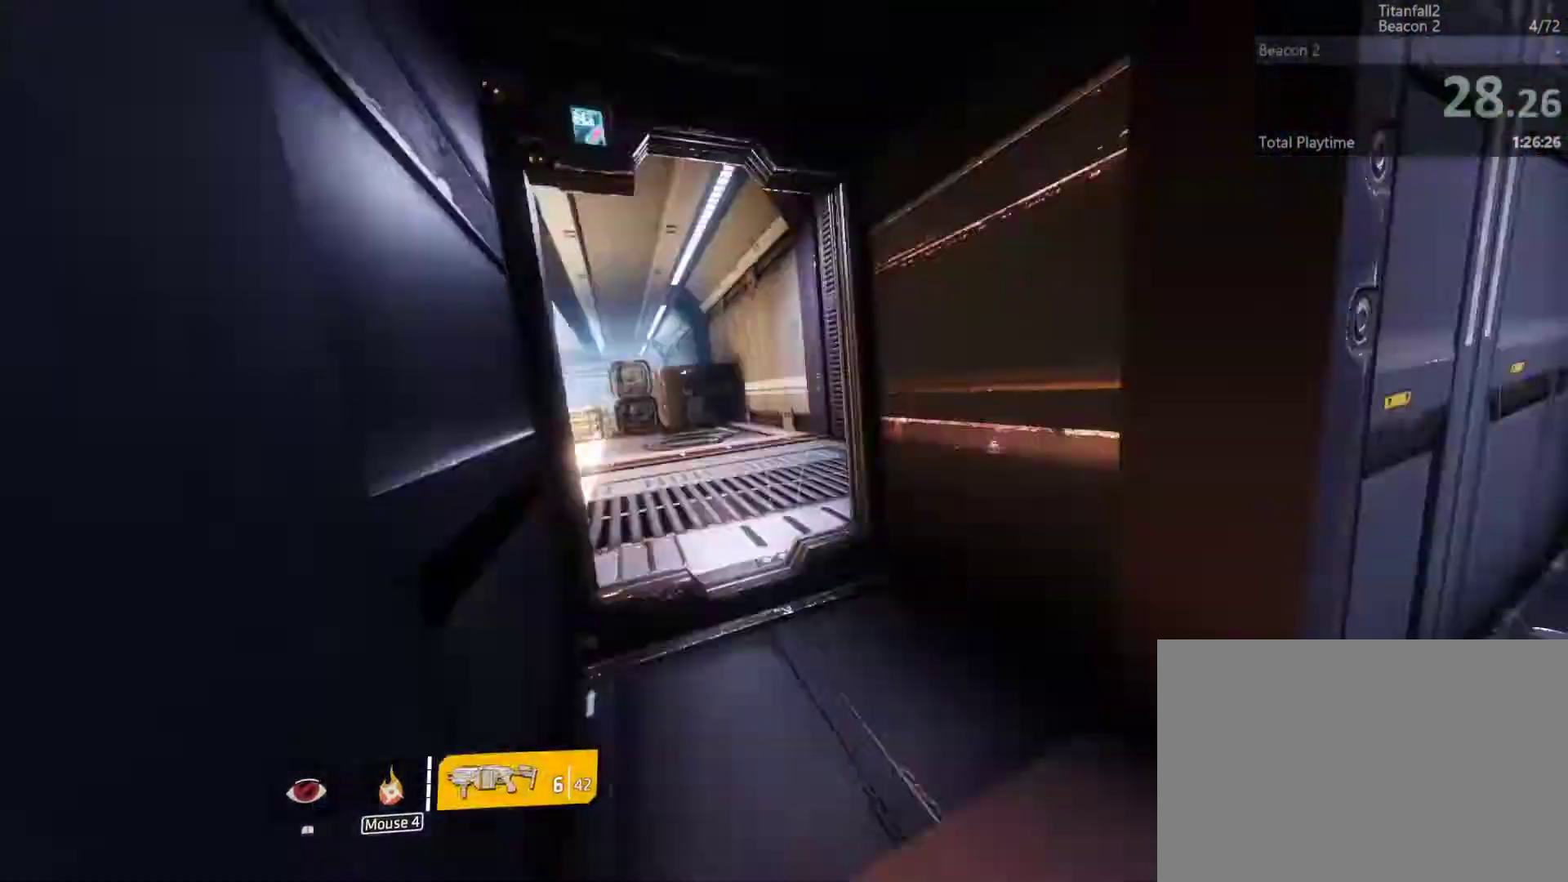
{"keys": ["w"]}
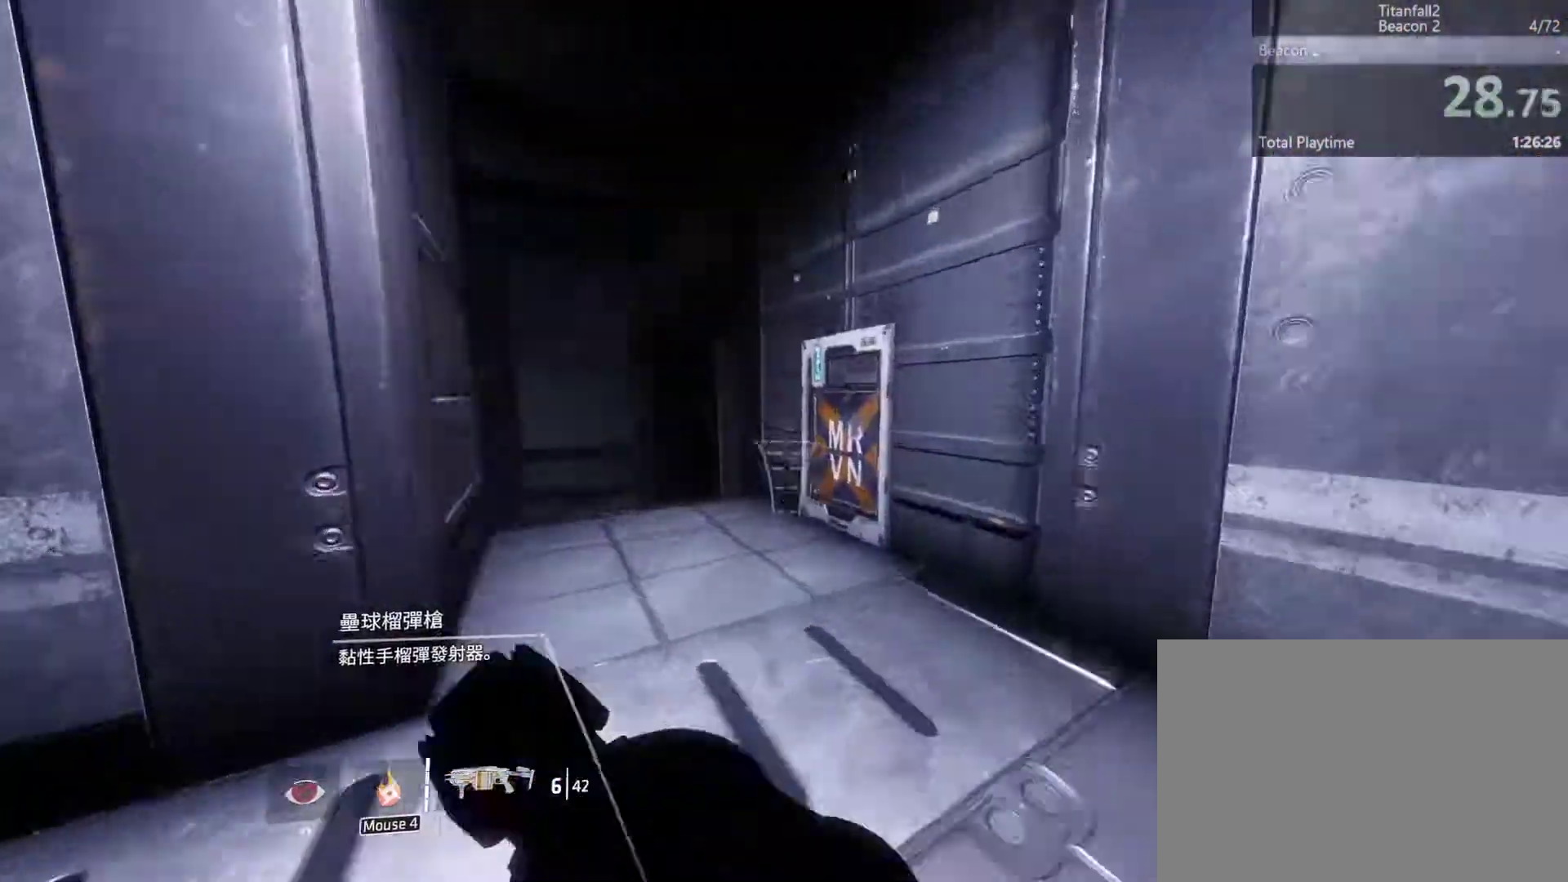
{"keys": ["ctrl_l", "w"], "events": [[433, "ctrl_l", "down"]]}
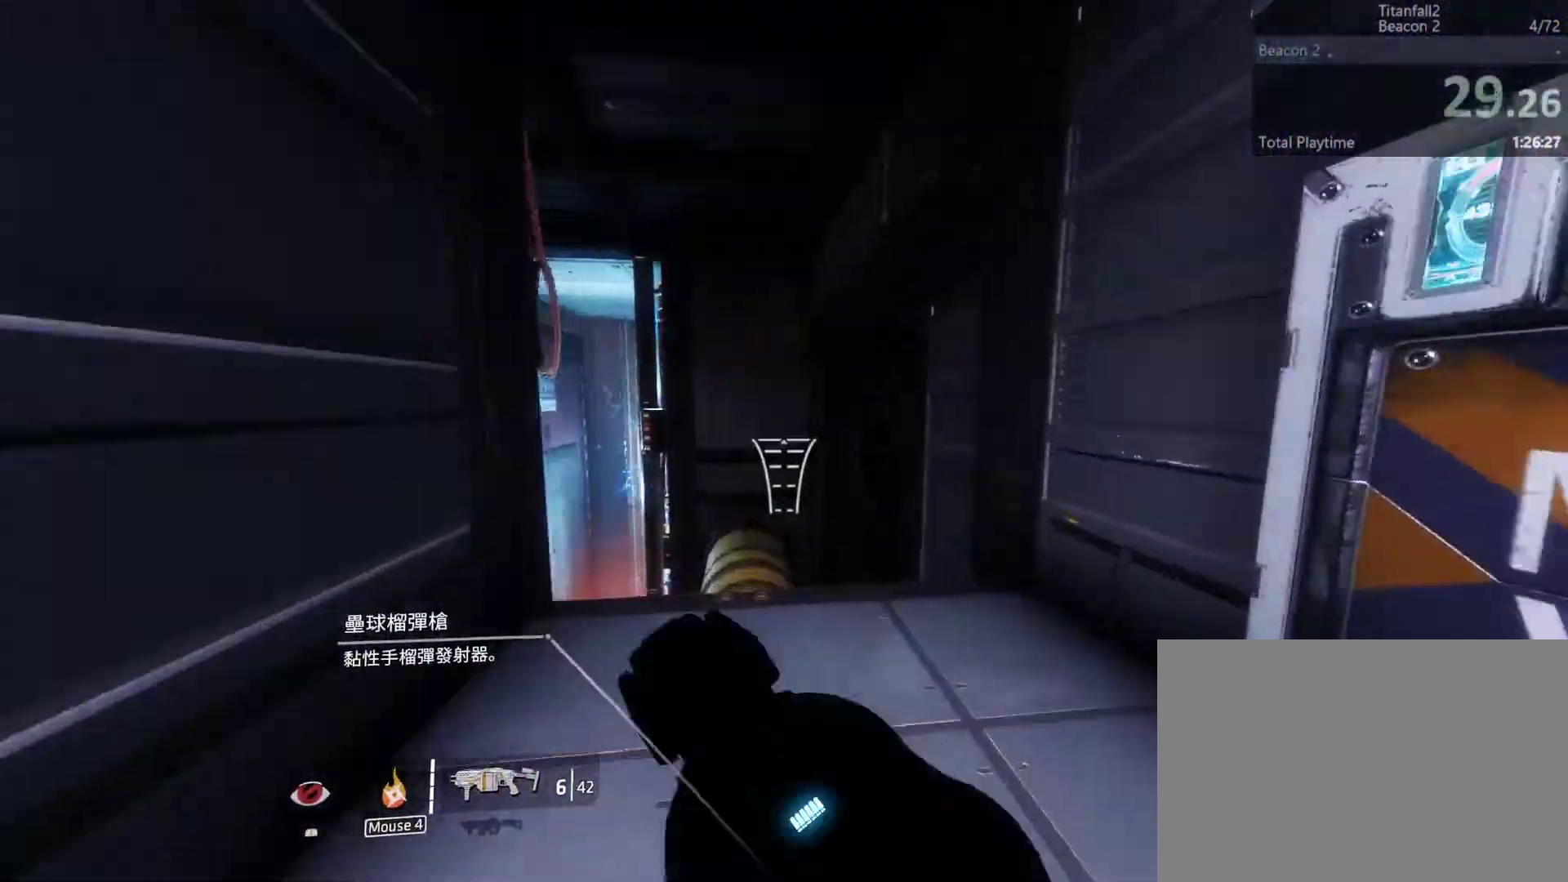
{"keys": ["a", "ctrl_l"], "events": [[167, "space", "down"], [233, "a", "down"], [267, "space", "up"], [300, "w", "up"]]}
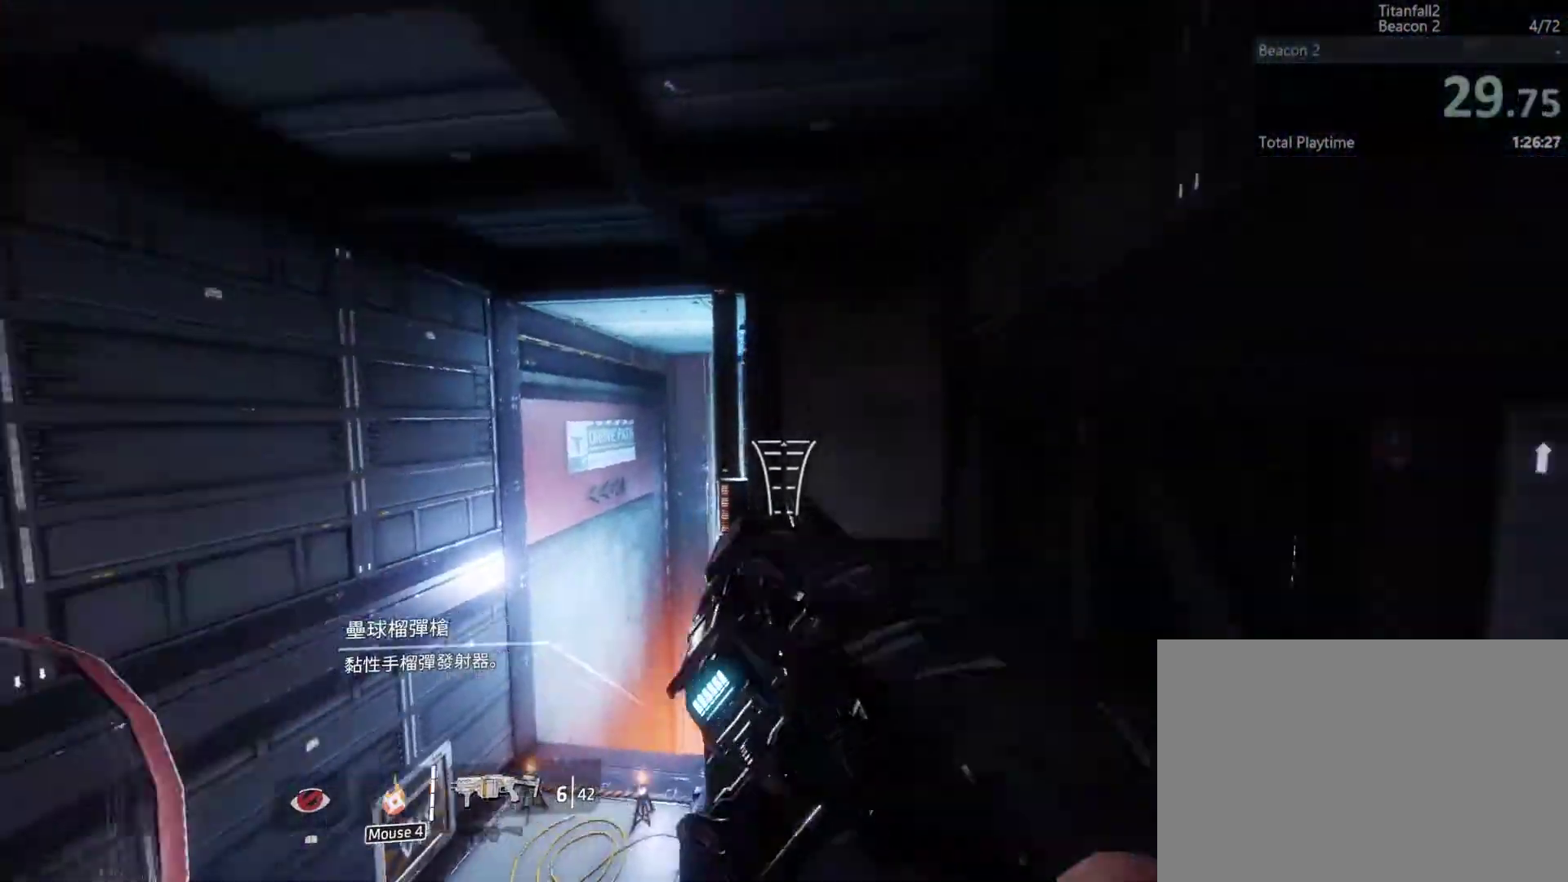
{"keys": ["ctrl_l", "d"], "events": [[367, "d", "down"], [433, "a", "up"]]}
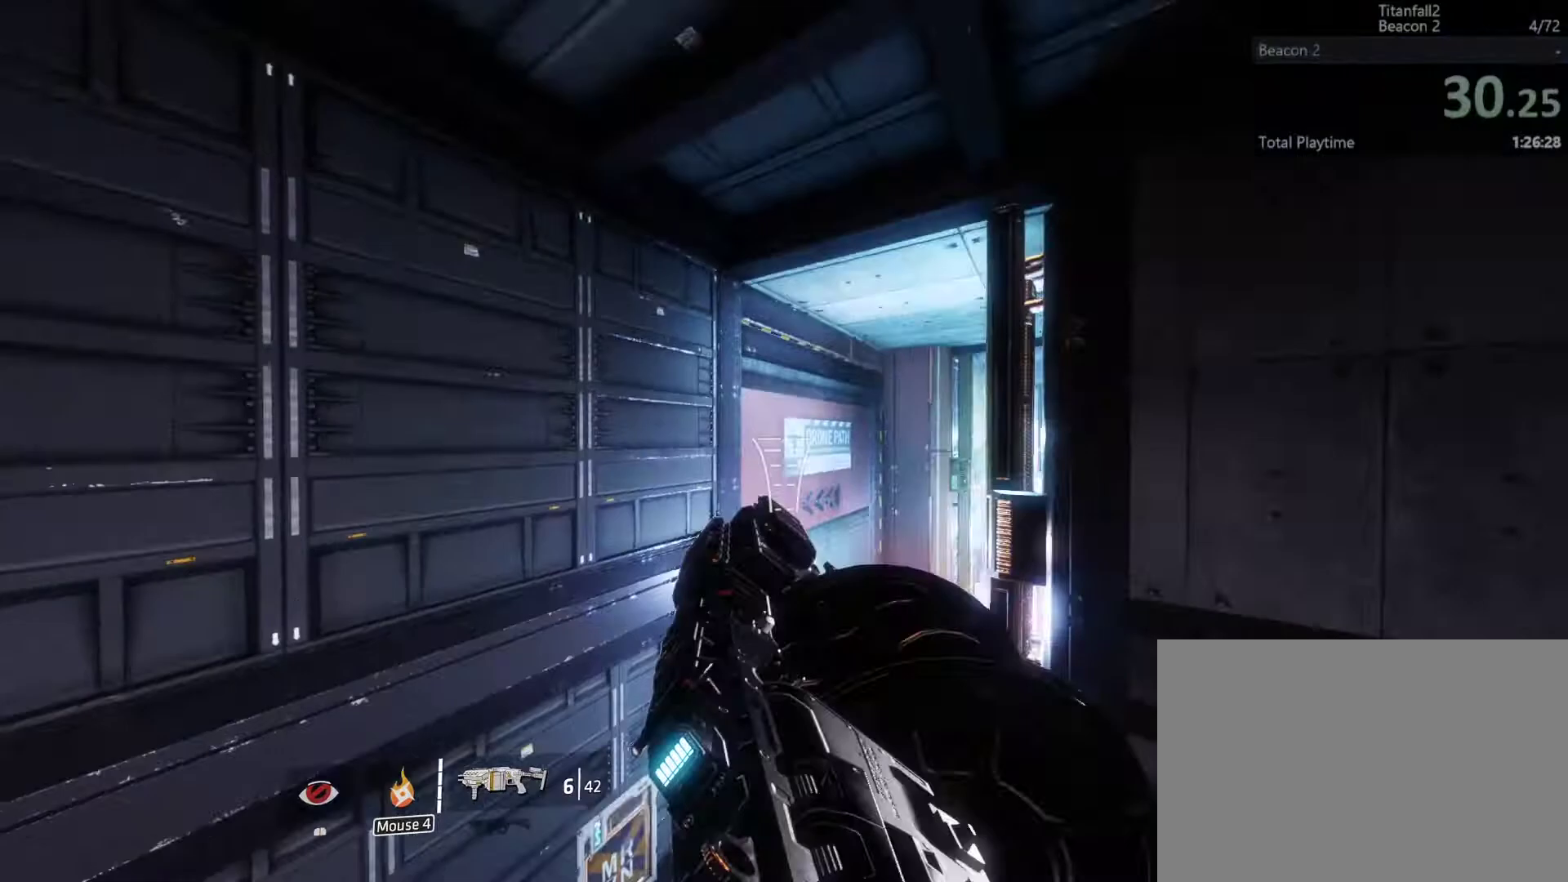
{"keys": ["ctrl_l", "d"], "events": [[200, "a", "down"], [300, "space", "down"], [500, "a", "up"], [500, "space", "up"]]}
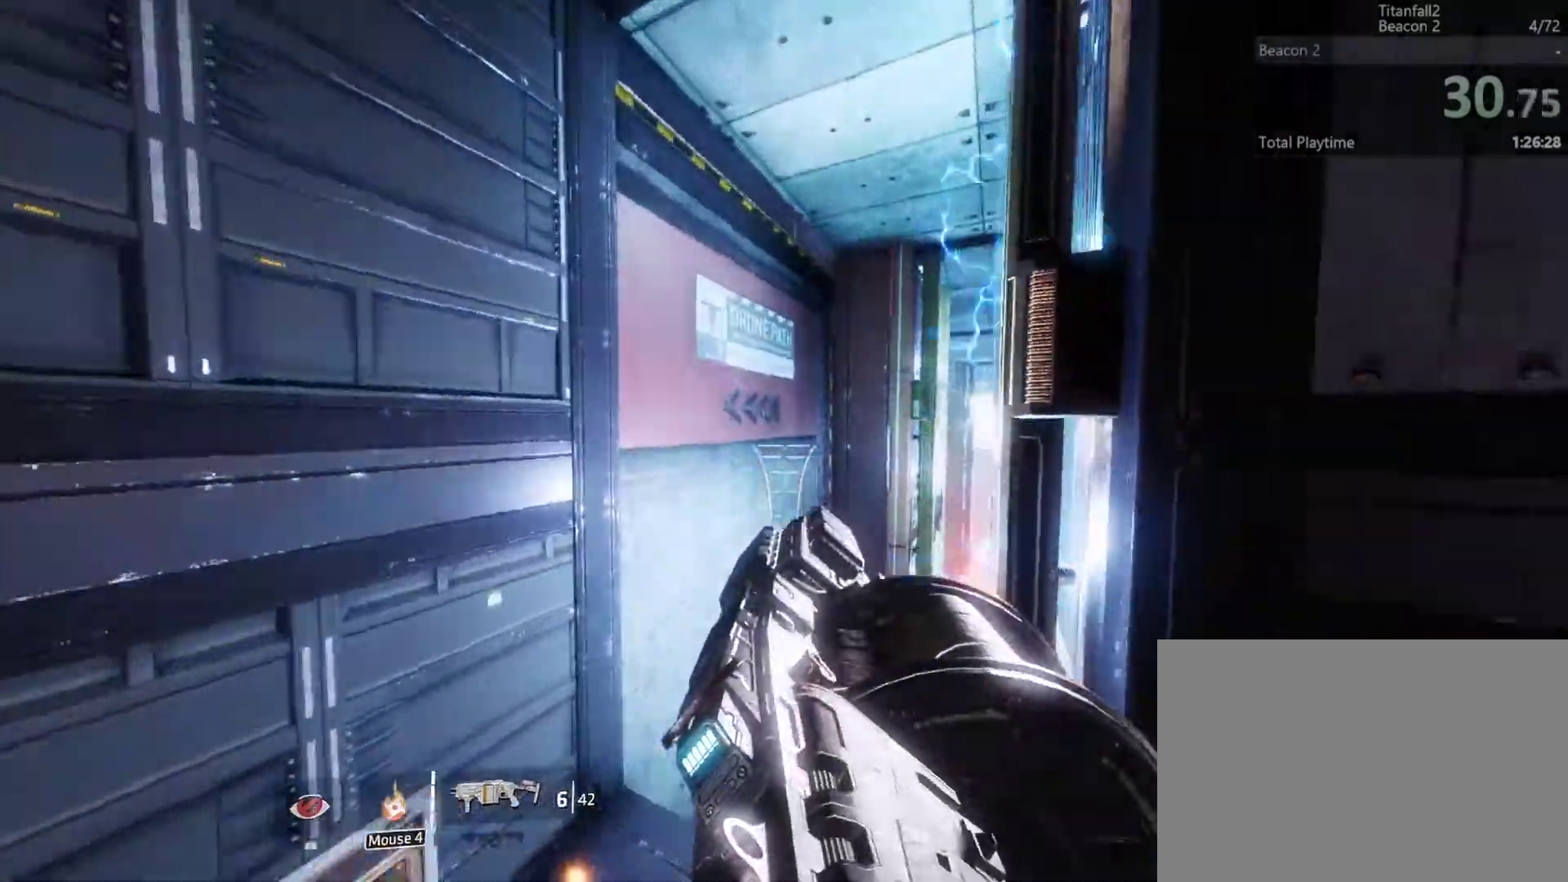
{"keys": ["ctrl_l", "d"], "events": []}
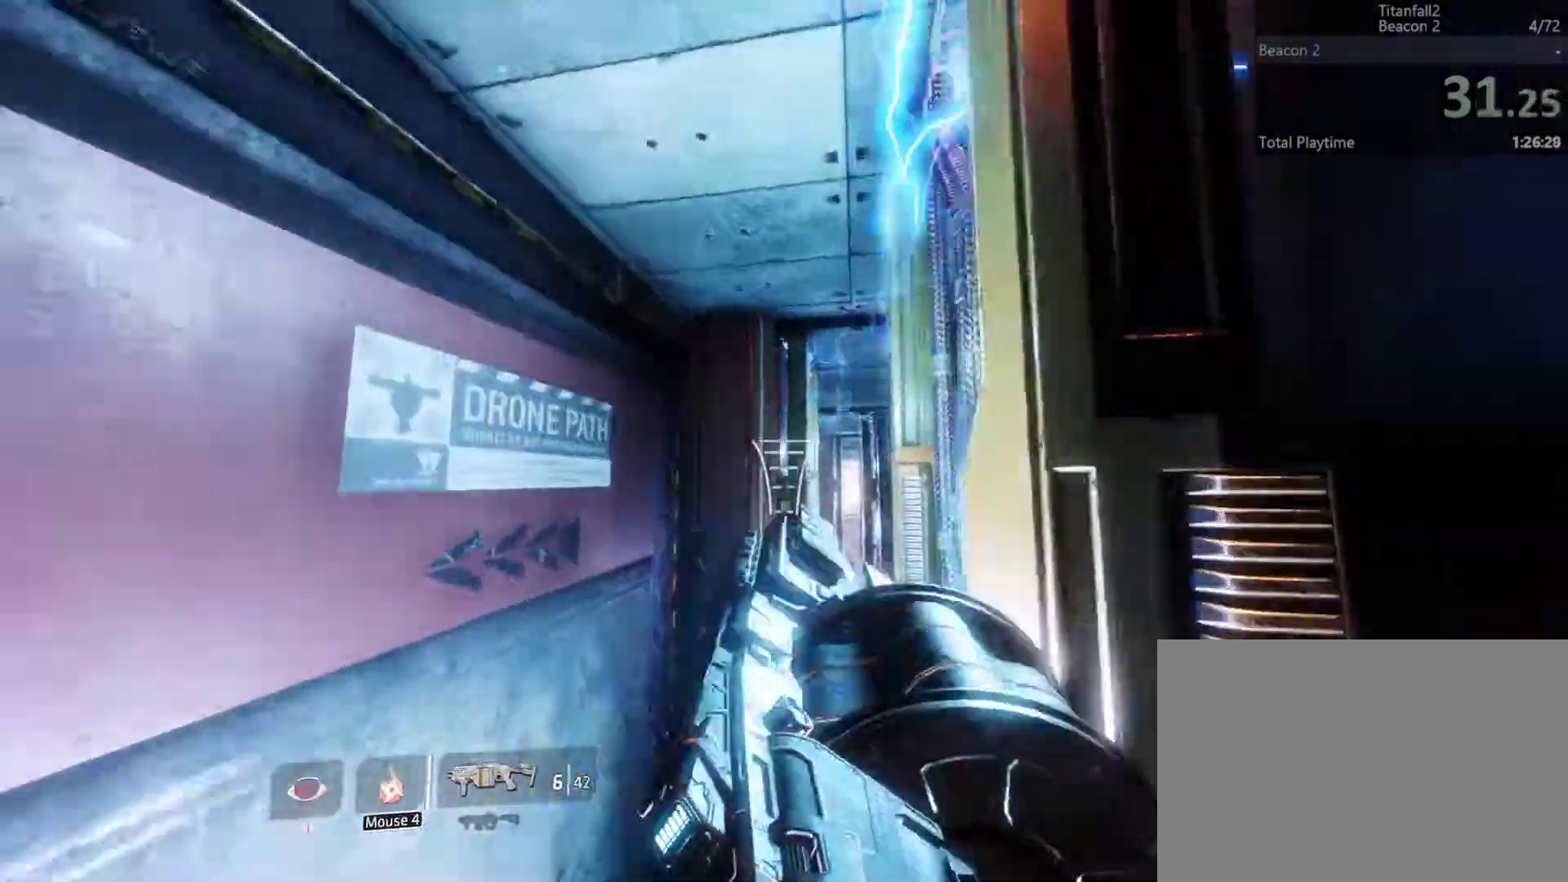
{"keys": ["a", "w"], "events": [[233, "w", "down"], [467, "ctrl_l", "up"], [467, "d", "up"], [500, "a", "down"]]}
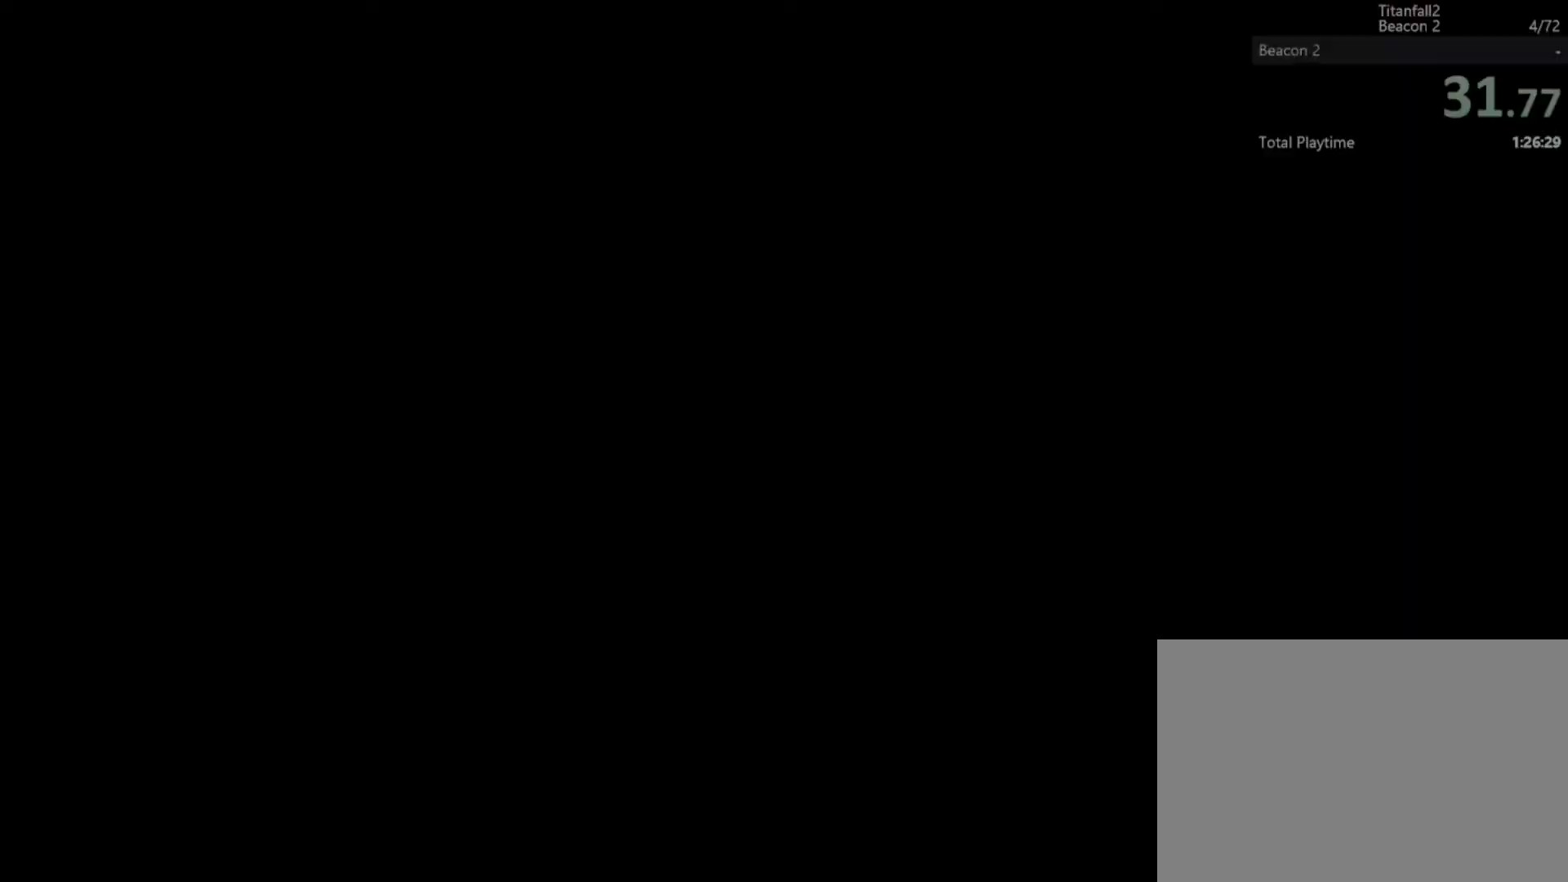
{"keys": ["d"], "events": [[133, "a", "up"], [133, "d", "down"], [400, "d", "up"], [500, "d", "down"], [500, "w", "up"]]}
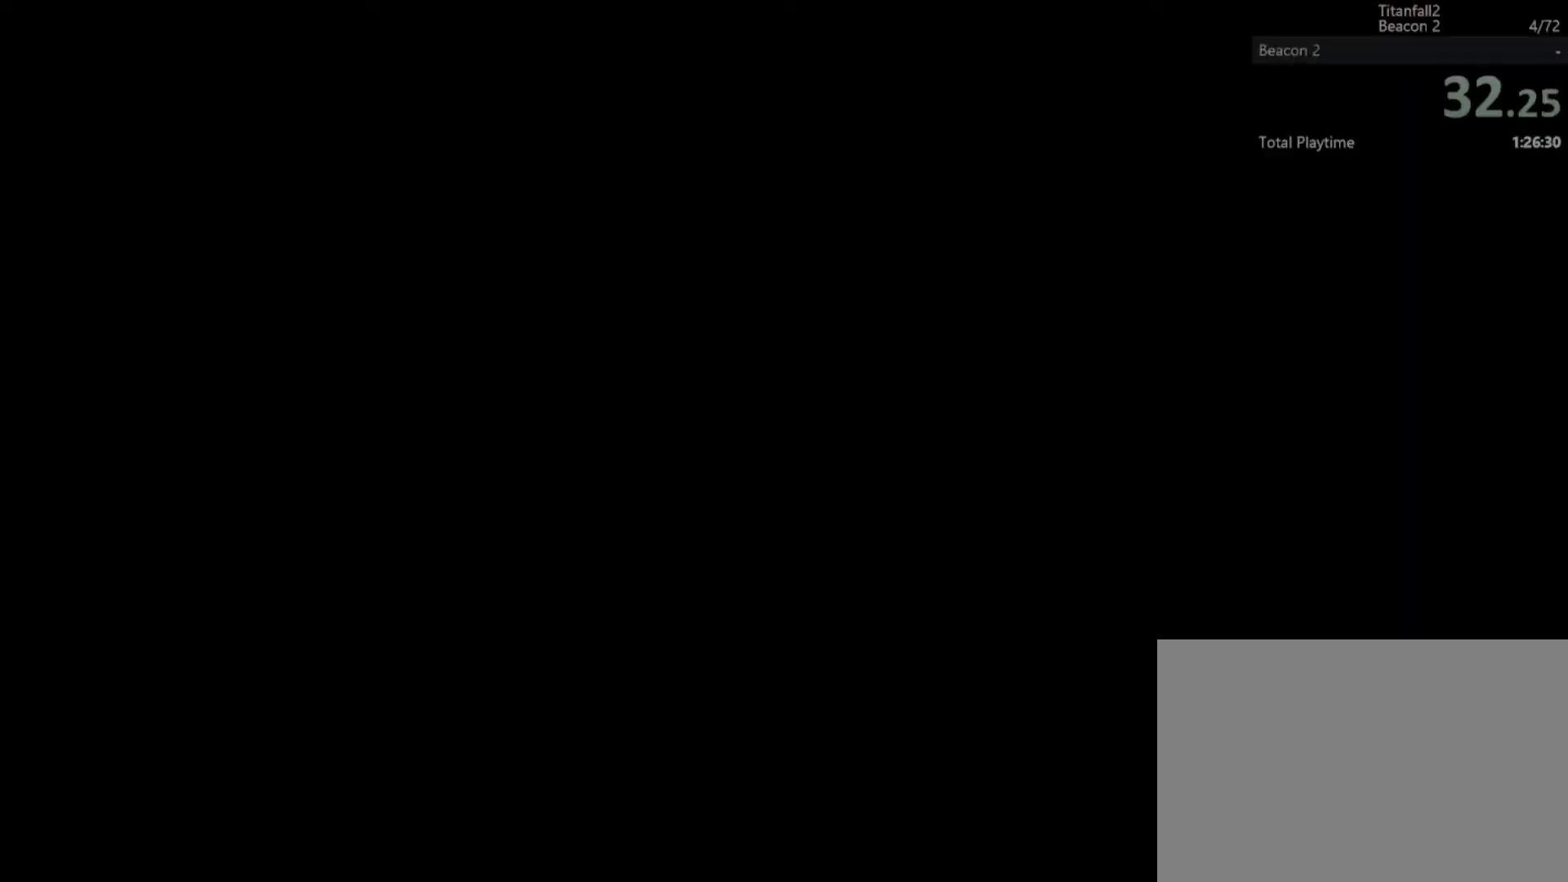
{"keys": ["d"], "events": [[100, "a", "down"], [100, "d", "up"], [200, "d", "down"], [200, "s", "down"], [233, "a", "up"], [333, "a", "down"], [367, "d", "up"], [433, "a", "up"], [433, "d", "down"], [467, "s", "up"]]}
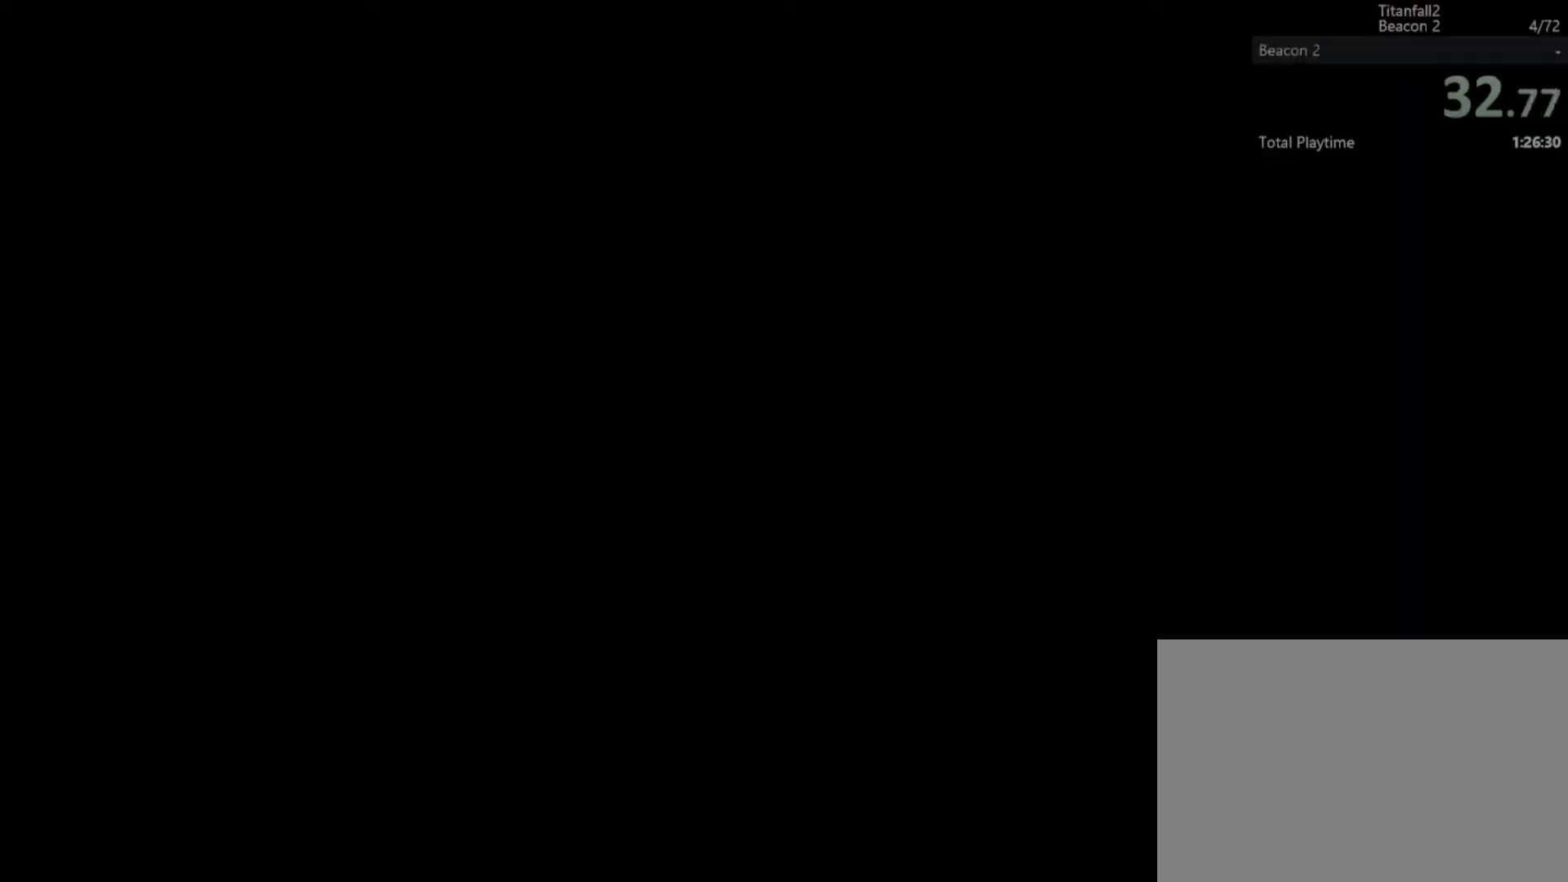
{"keys": [], "events": [[67, "a", "down"], [67, "d", "up"], [167, "a", "up"]]}
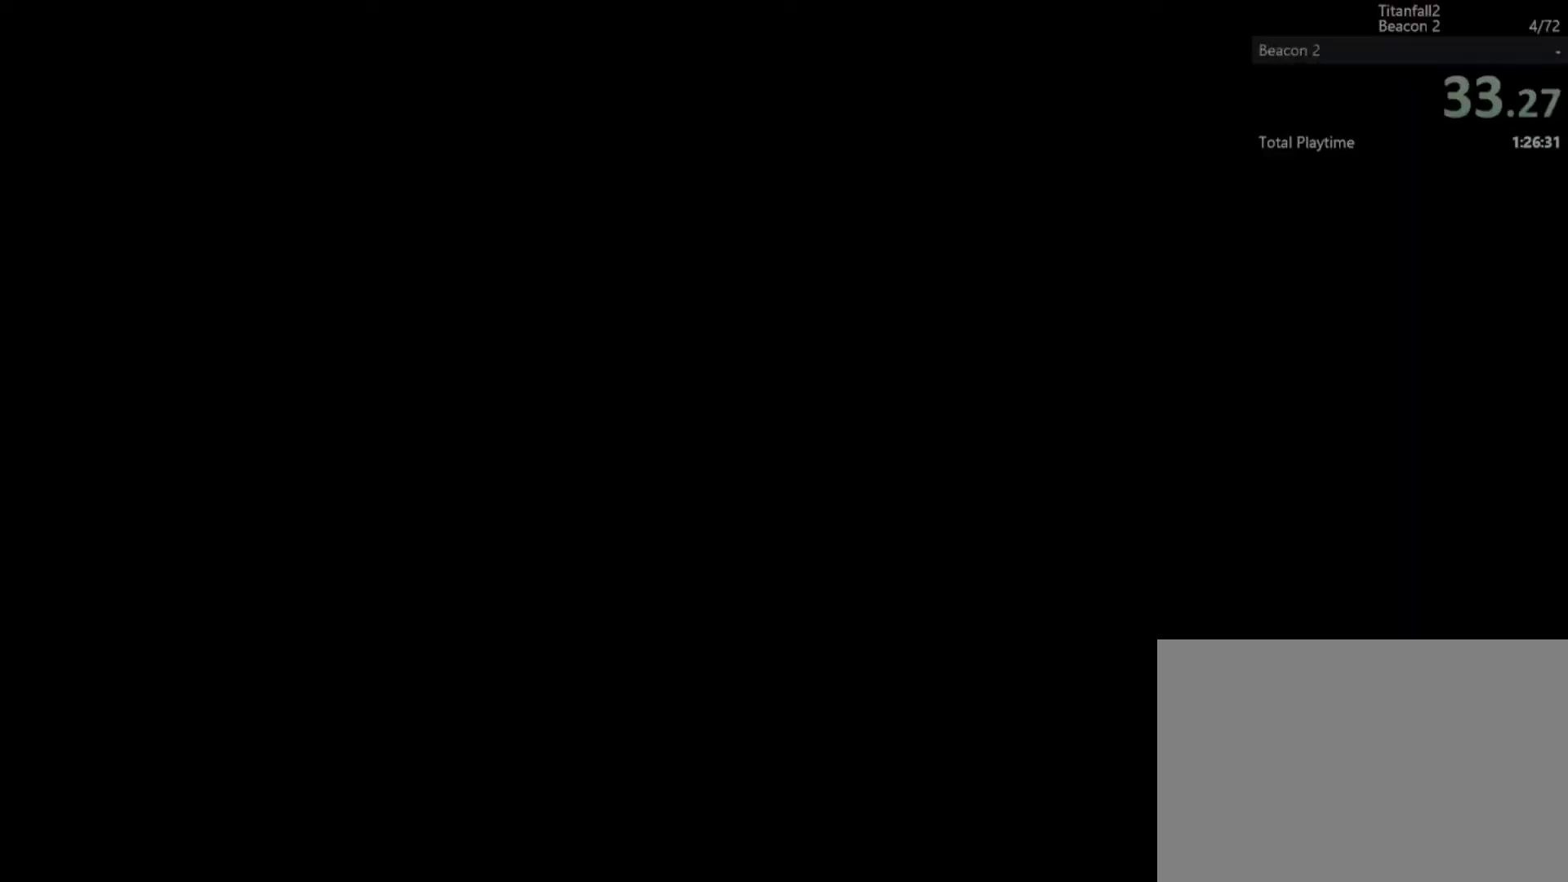
{"keys": ["s"], "events": [[133, "w", "down"], [200, "s", "down"], [367, "w", "up"]]}
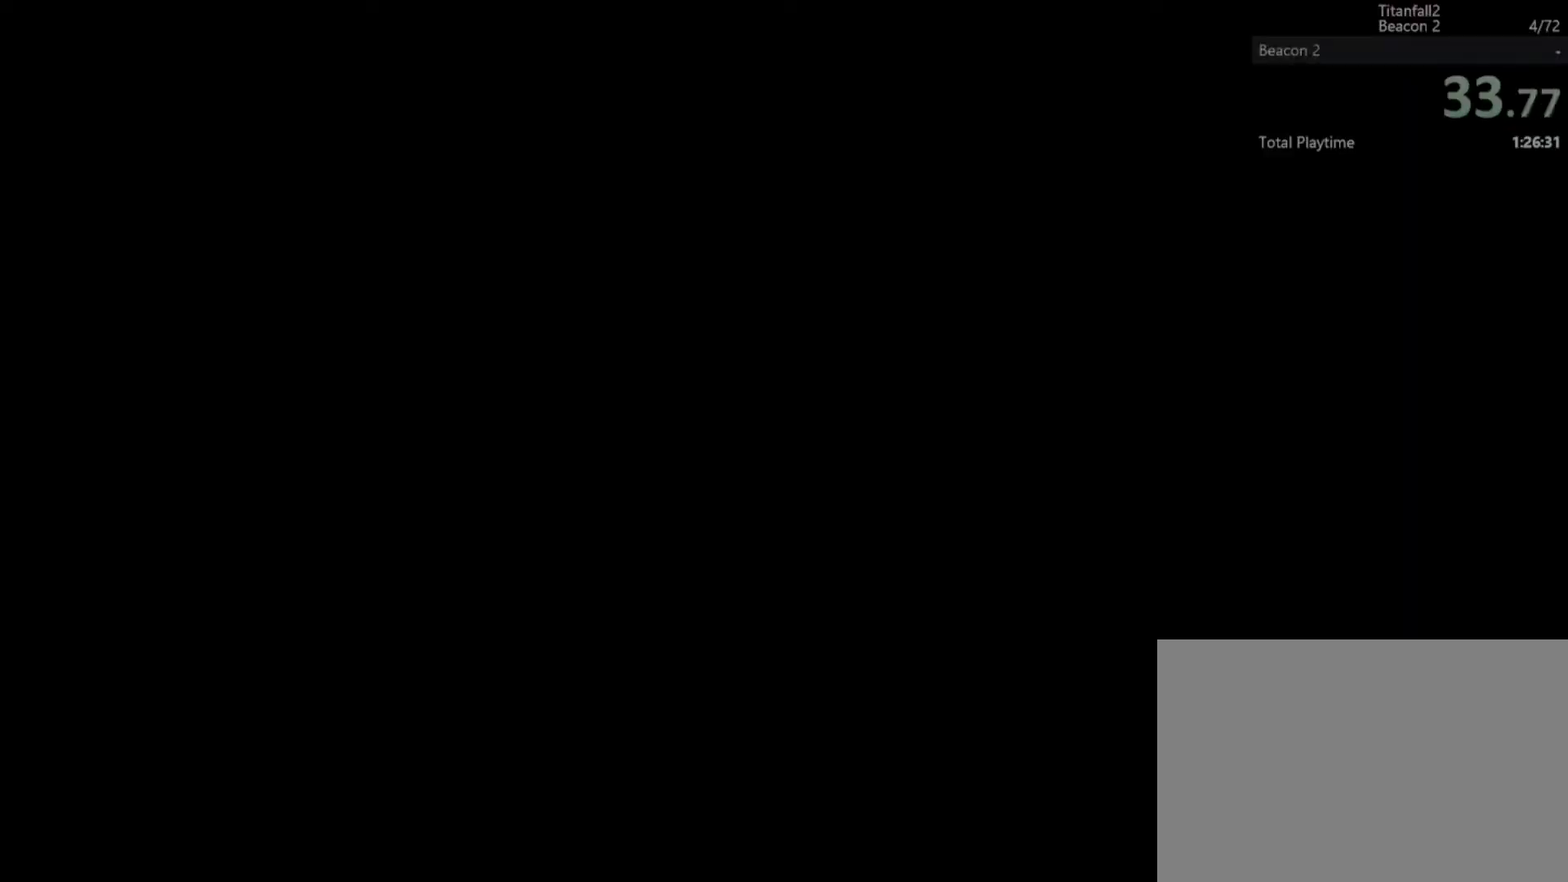
{"keys": ["s"], "events": []}
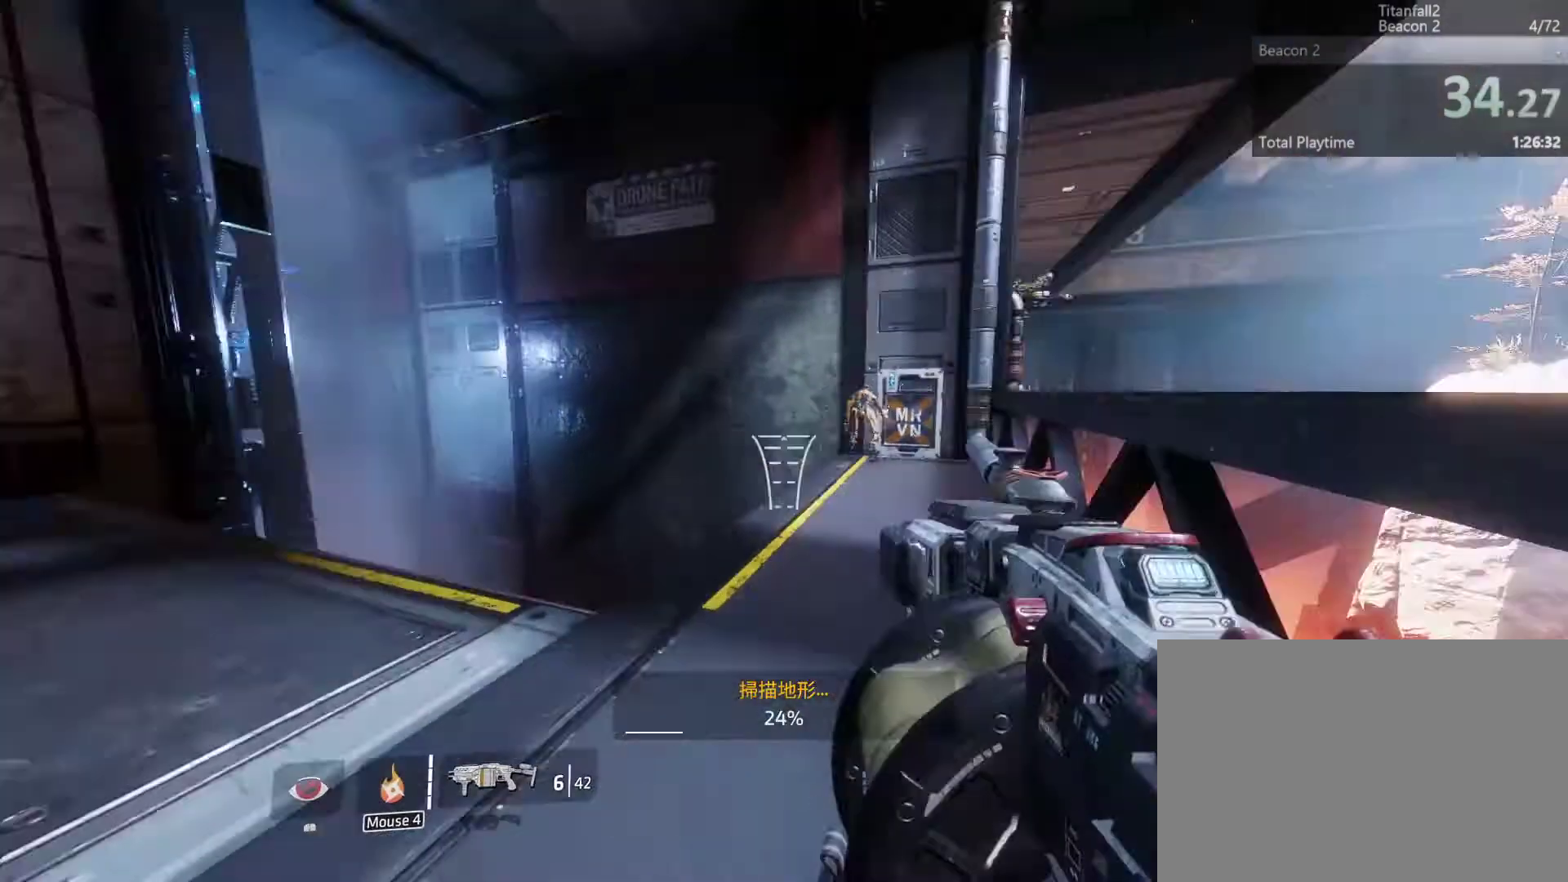
{"keys": ["w"], "events": [[100, "s", "up"], [133, "w", "down"], [233, "space", "down"], [400, "space", "up"]]}
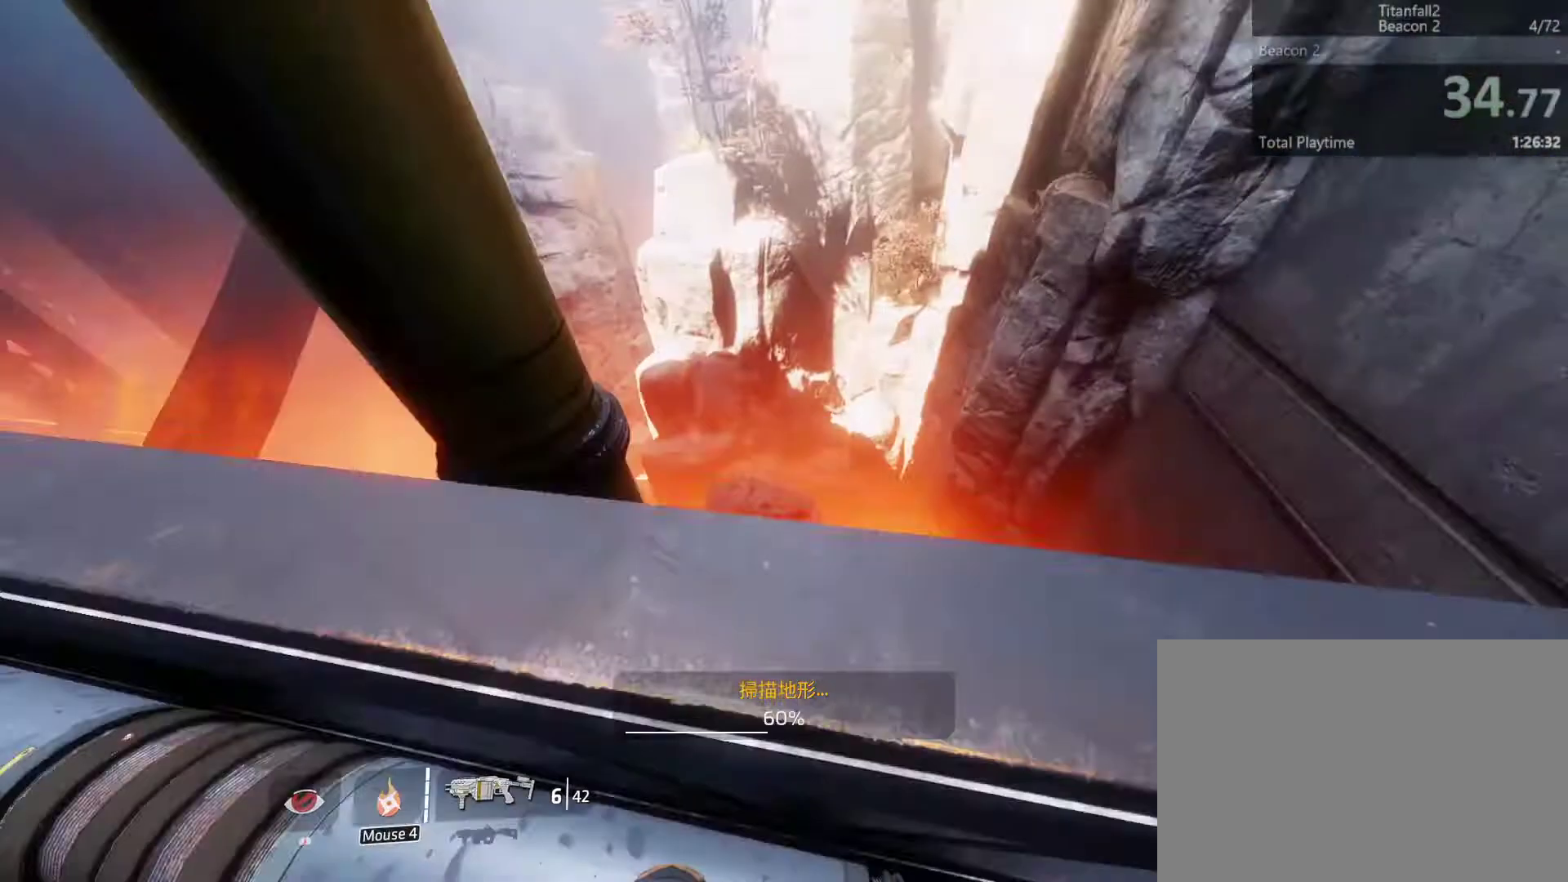
{"keys": [], "events": [[133, "a", "down"], [233, "a", "up"], [467, "w", "up"]]}